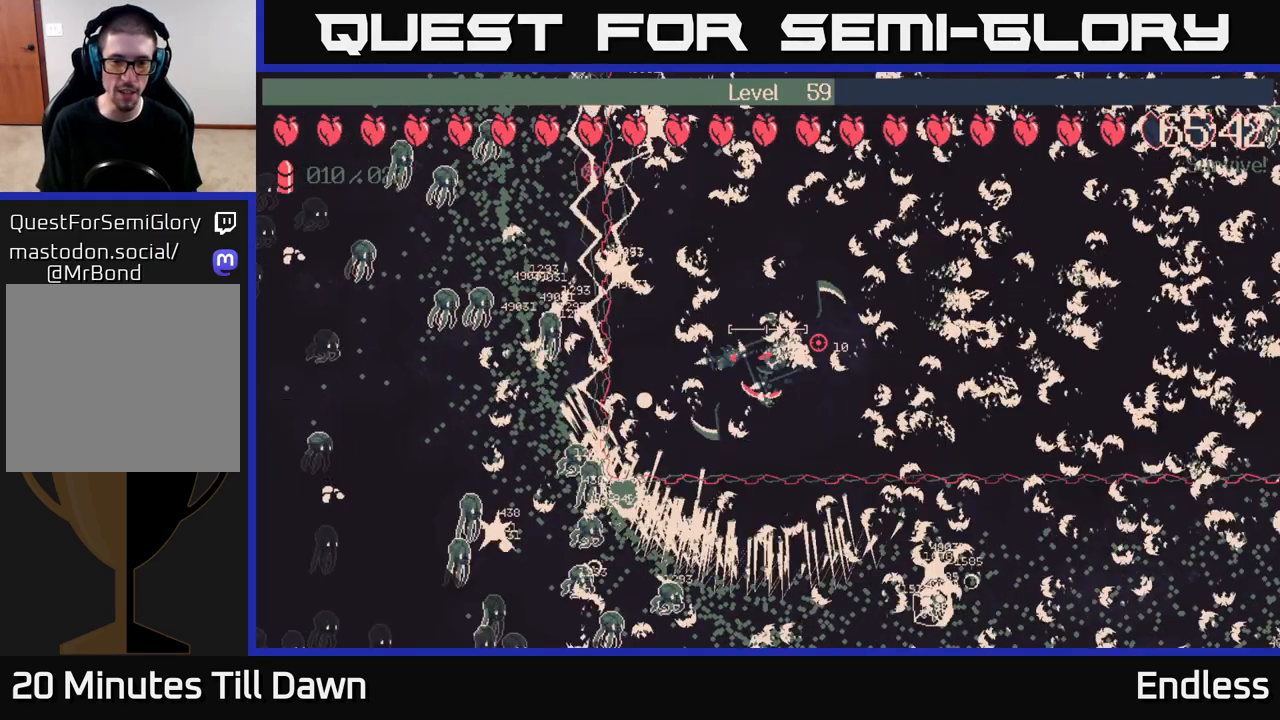
Gameplay with a controller (Xbox layout); each line is a JSON object with the inputs held at the frame after it. "events" lists button and stick changes between this image and that frame as [ms after this image, input, new state], when the widget could be followed in between.
{"buttons": [], "left_stick": "up-left", "right_stick": "center", "events": [[183, "L2", "up"], [300, "L2", "down"], [350, "left_stick", "up-left"], [417, "L2", "up"]]}
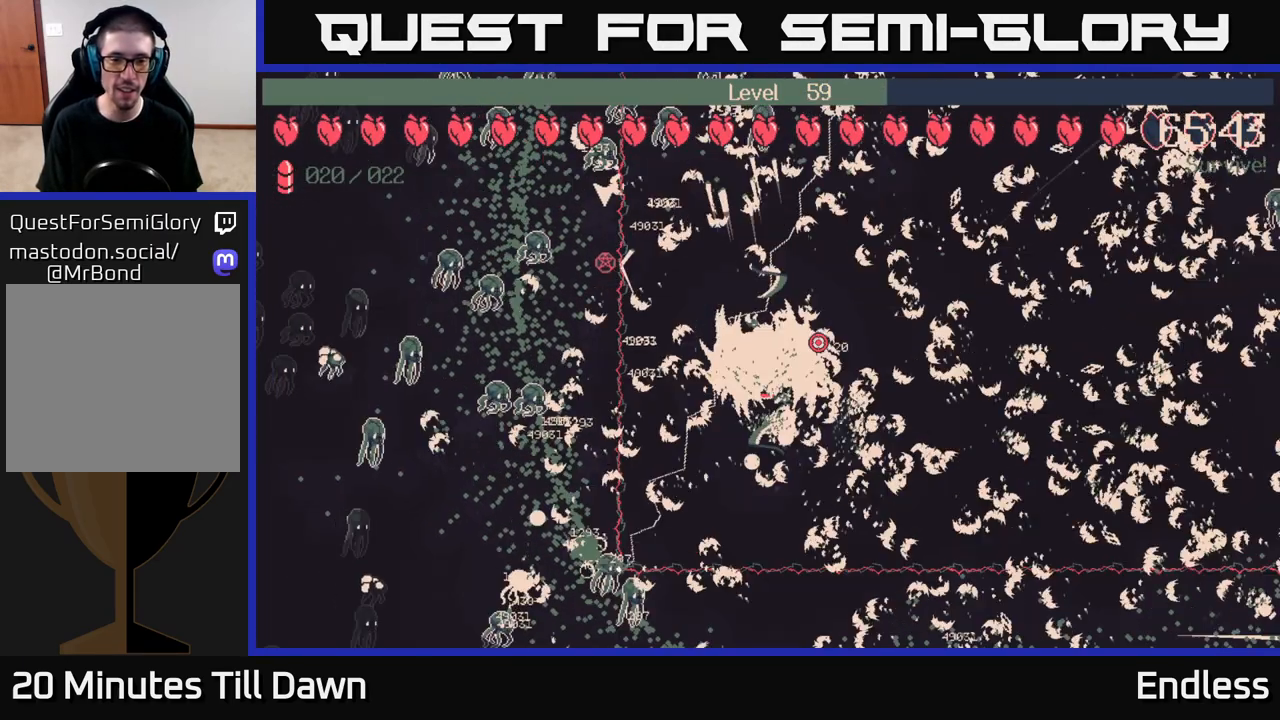
{"buttons": ["L2"], "left_stick": "up-left", "right_stick": "center", "events": [[17, "L2", "down"], [67, "left_stick", "up-right"], [133, "L2", "up"], [217, "L2", "down"], [233, "left_stick", "up"], [333, "L2", "up"], [467, "L2", "down"], [467, "left_stick", "up-left"]]}
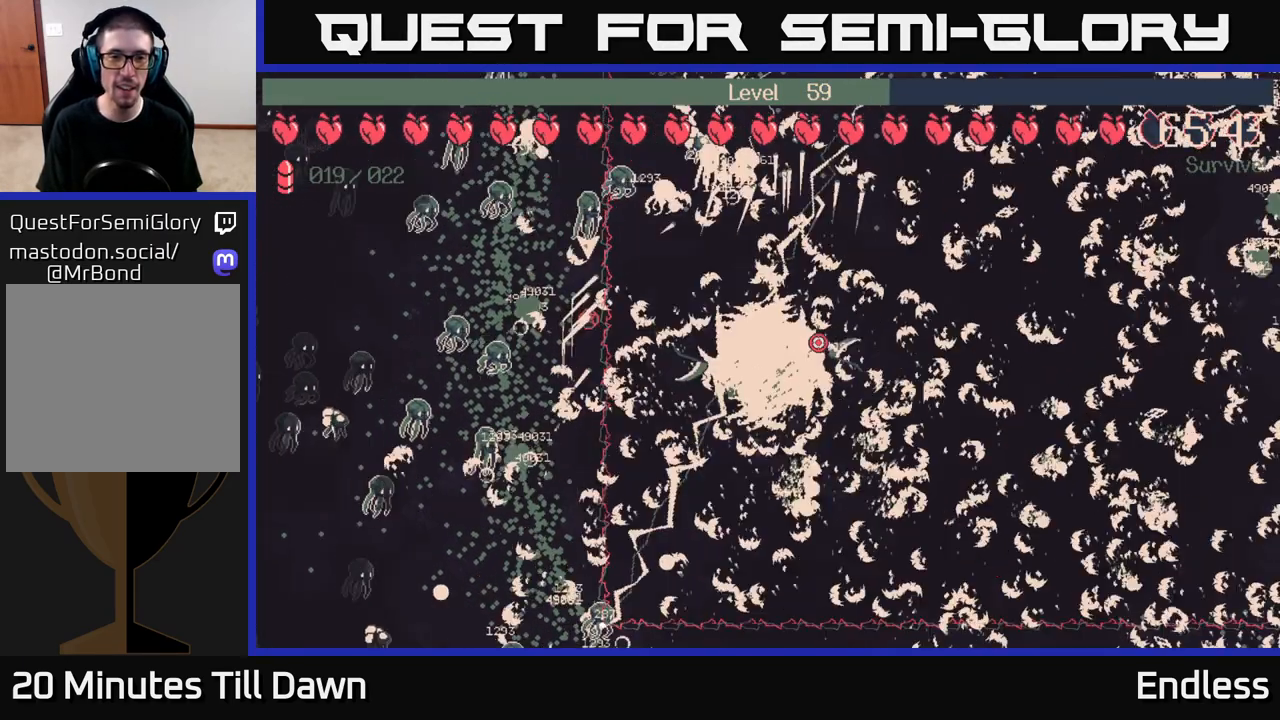
{"buttons": ["L2"], "left_stick": "up", "right_stick": "center", "events": [[67, "L2", "up"], [200, "L2", "down"], [250, "left_stick", "up"], [333, "L2", "up"], [450, "L2", "down"]]}
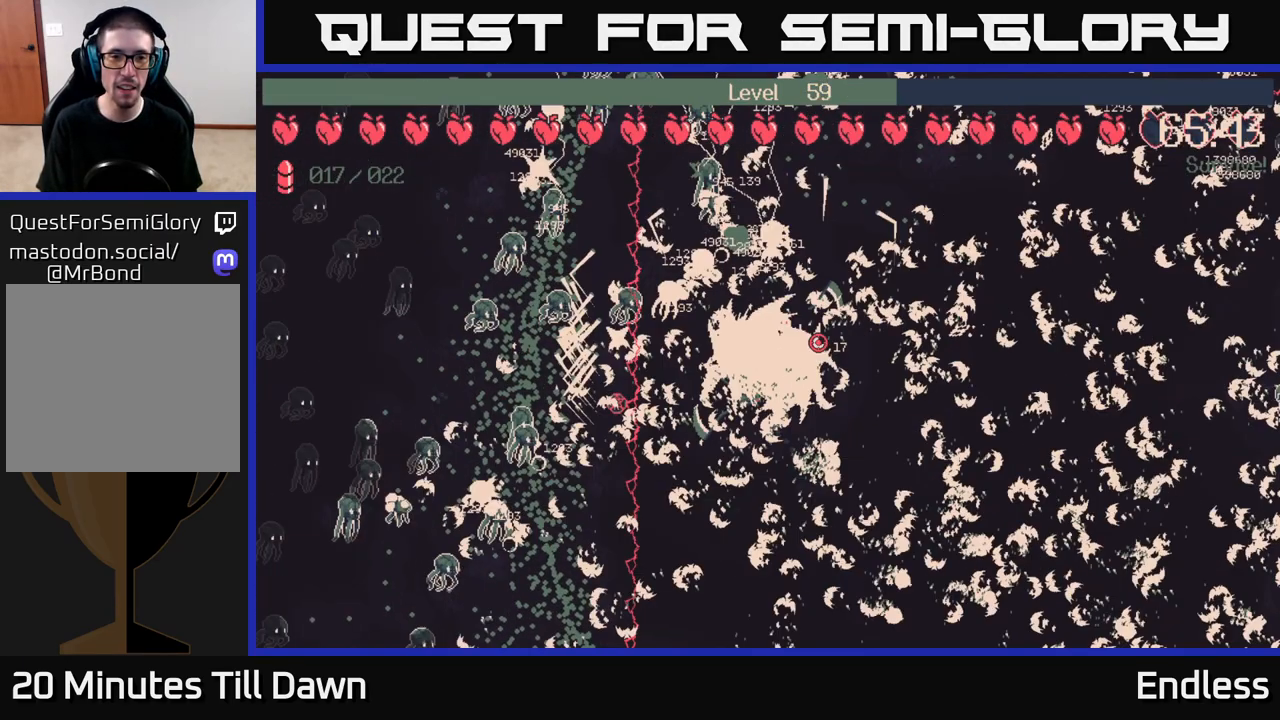
{"buttons": [], "left_stick": "up-right", "right_stick": "center", "events": [[67, "L2", "up"], [100, "left_stick", "down-right"], [450, "left_stick", "up-right"]]}
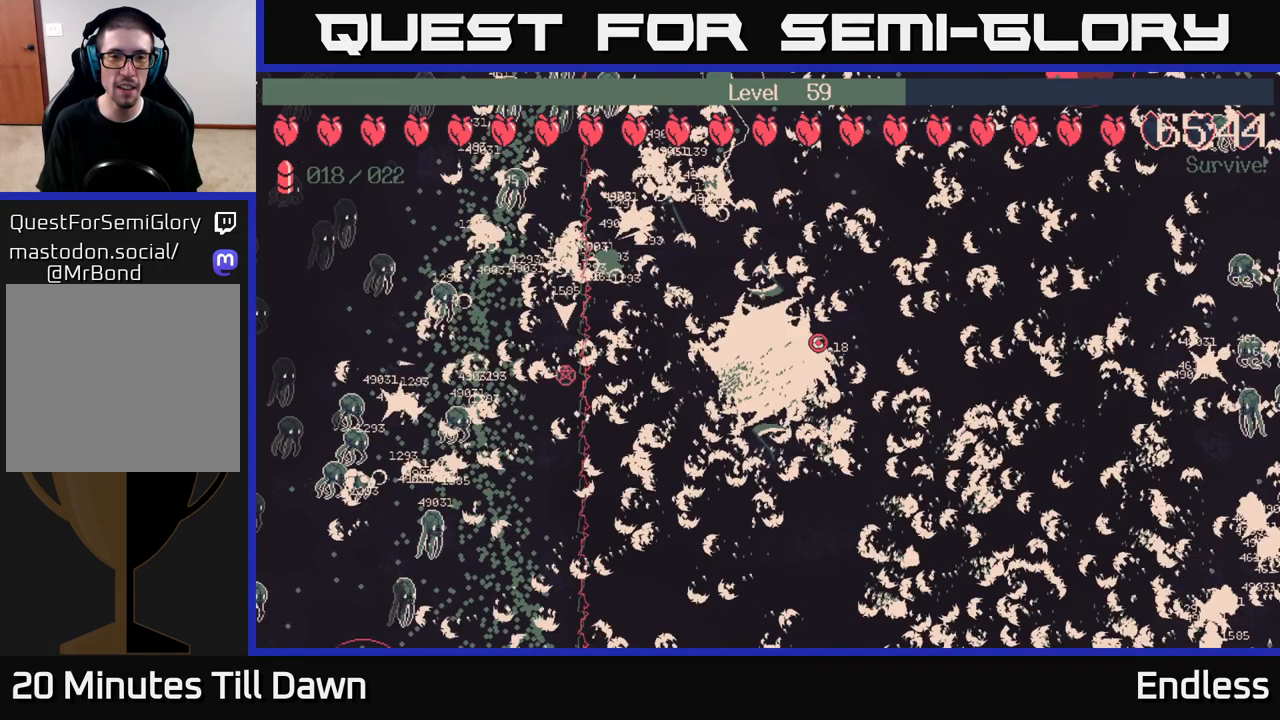
{"buttons": [], "left_stick": "up-right", "right_stick": "center", "events": [[17, "left_stick", "up"], [400, "left_stick", "up-right"]]}
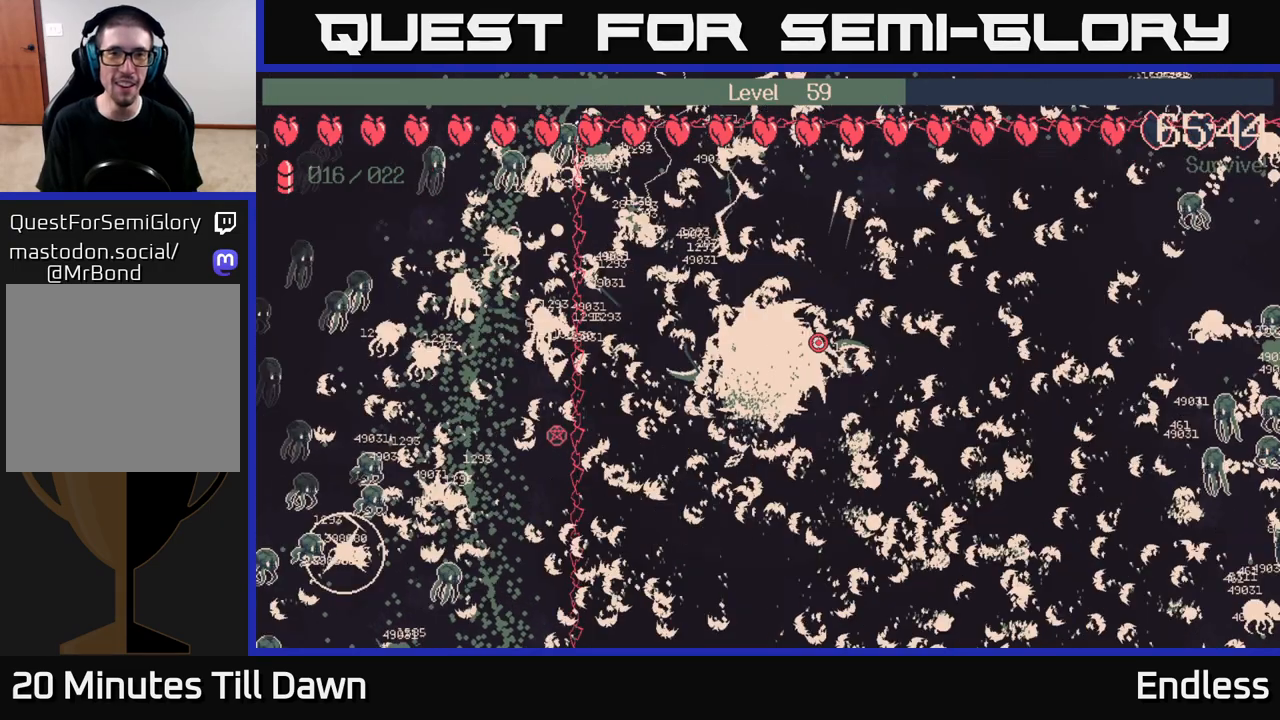
{"buttons": [], "left_stick": "up-right", "right_stick": "center", "events": []}
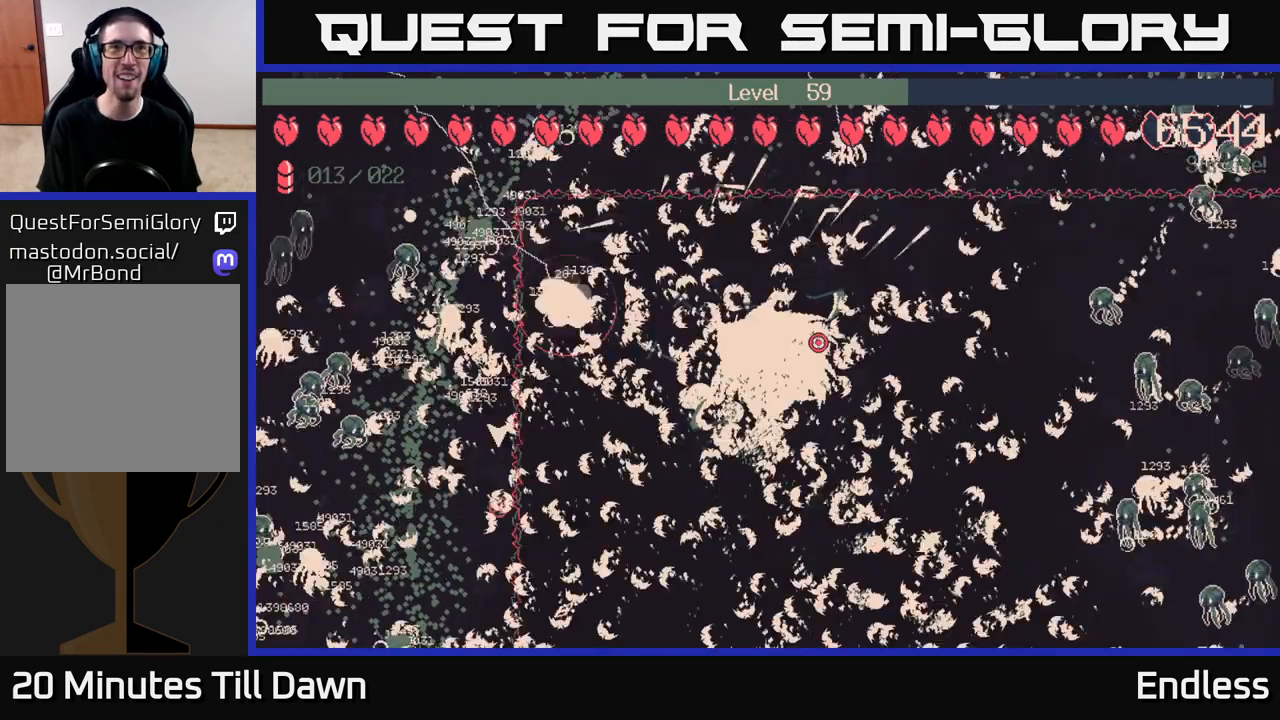
{"buttons": [], "left_stick": "right", "right_stick": "center", "events": [[67, "left_stick", "right"], [333, "left_stick", "up-right"], [500, "left_stick", "right"]]}
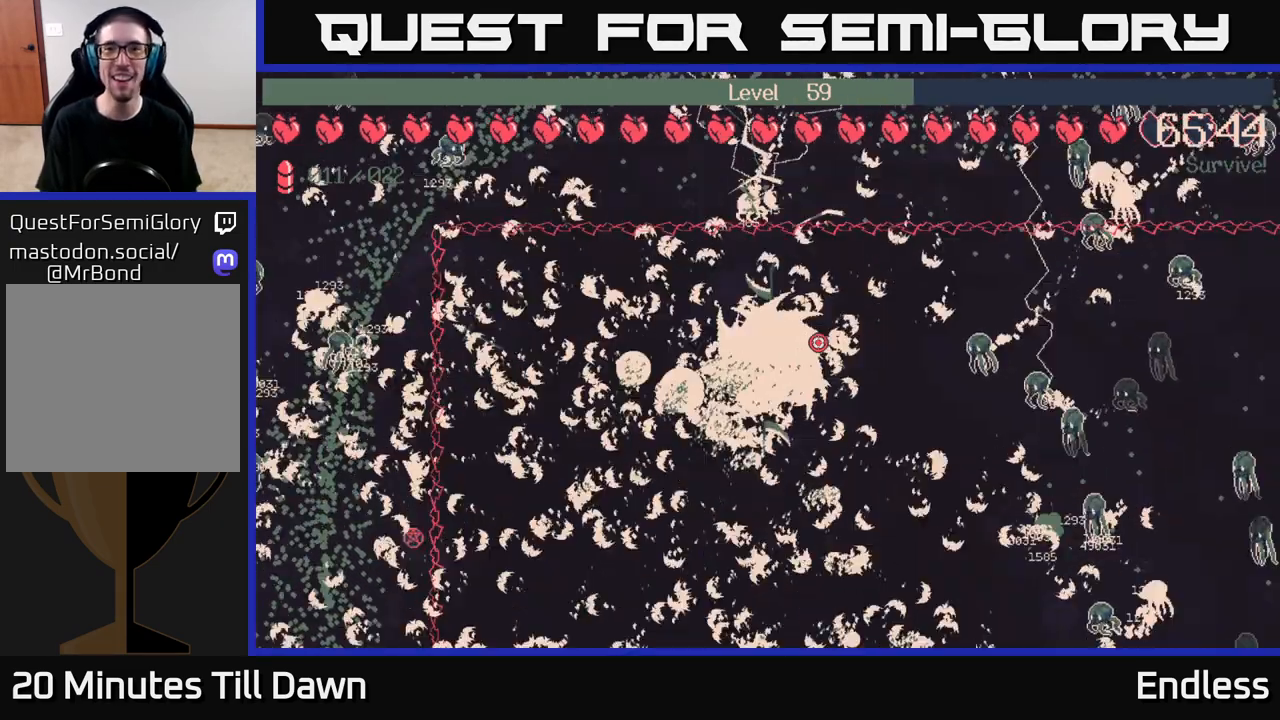
{"buttons": [], "left_stick": "up-right", "right_stick": "center", "events": [[250, "left_stick", "up-right"], [383, "left_stick", "right"], [500, "left_stick", "up-right"]]}
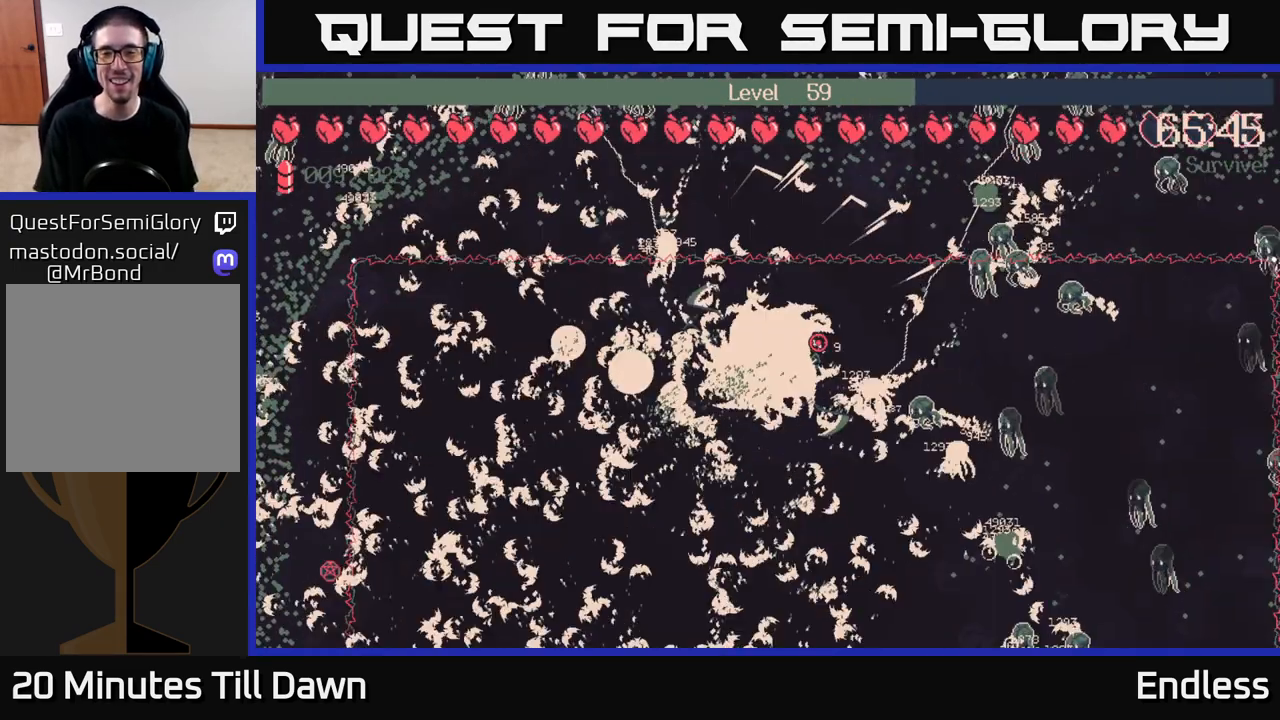
{"buttons": [], "left_stick": "right", "right_stick": "center", "events": [[133, "left_stick", "right"]]}
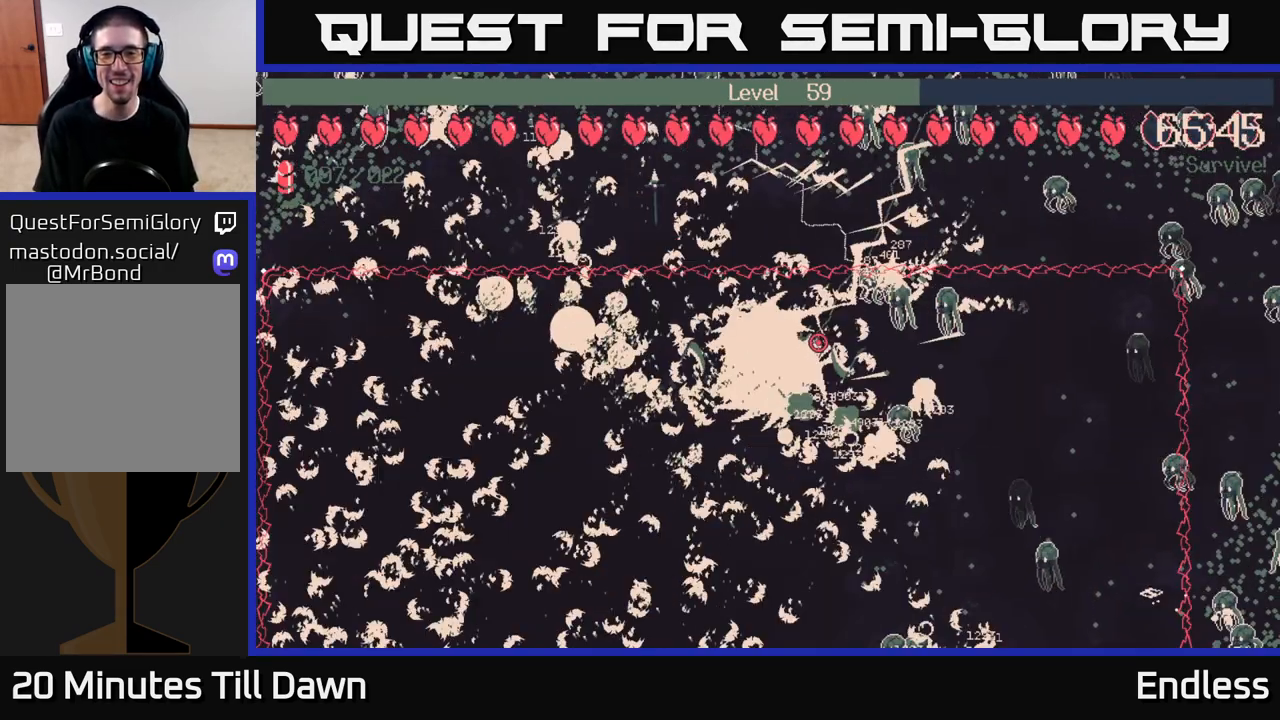
{"buttons": [], "left_stick": "right", "right_stick": "center", "events": []}
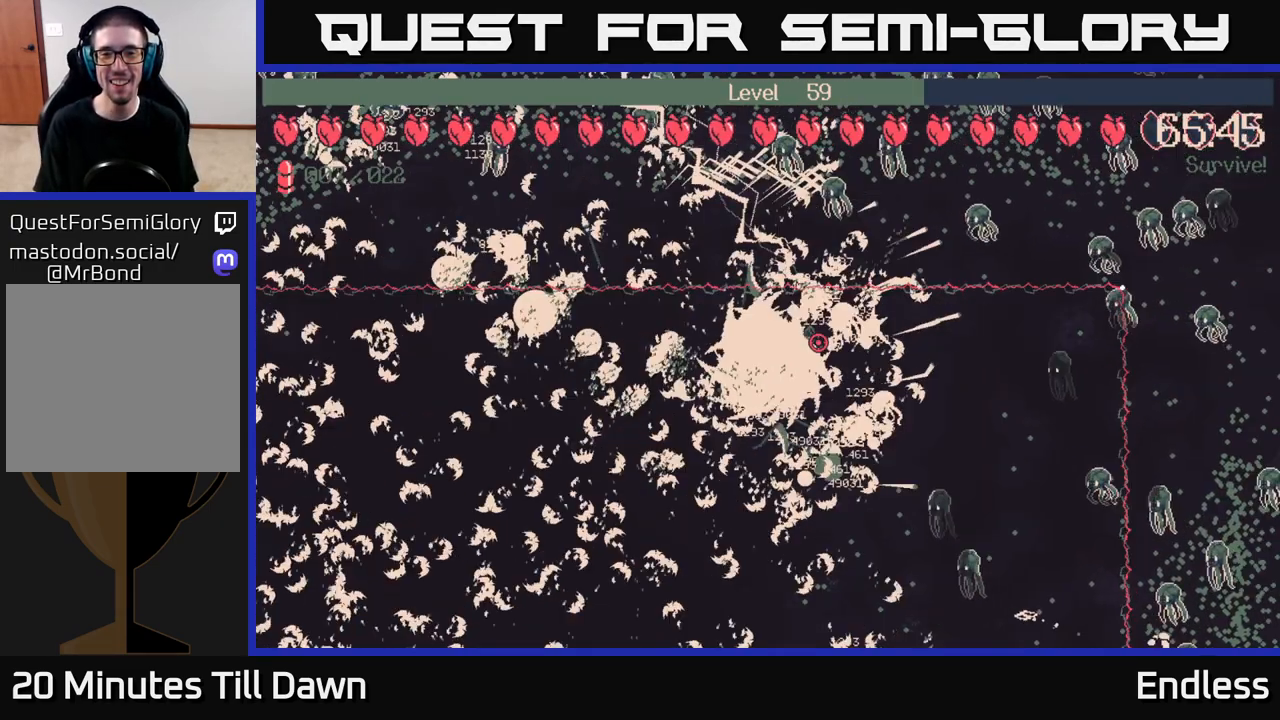
{"buttons": [], "left_stick": "right", "right_stick": "center", "events": []}
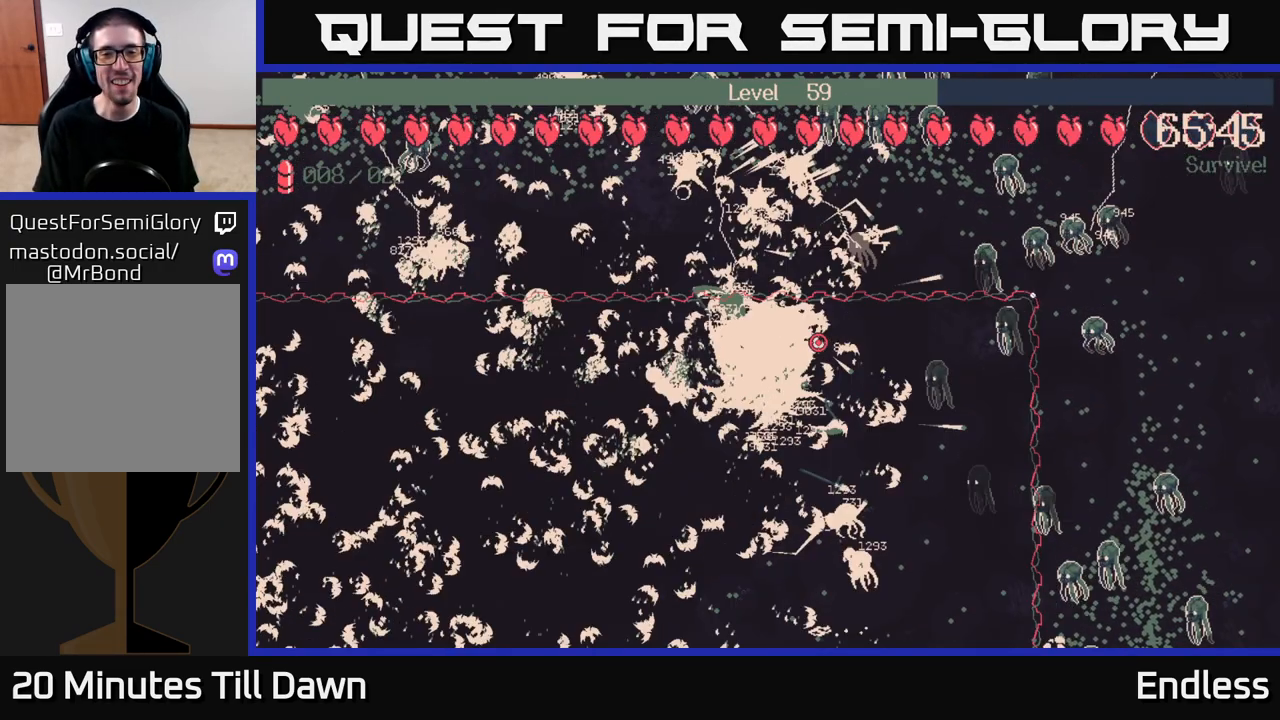
{"buttons": [], "left_stick": "down-right", "right_stick": "center", "events": [[183, "left_stick", "down-right"]]}
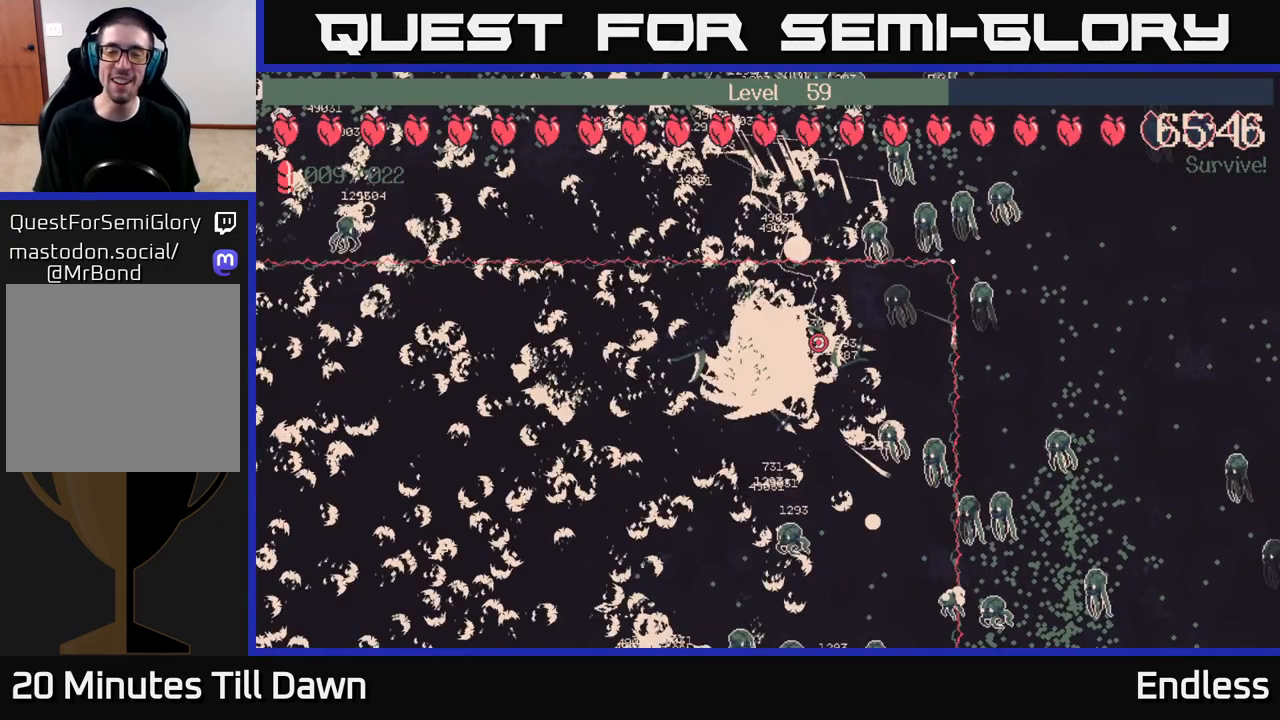
{"buttons": [], "left_stick": "down-right", "right_stick": "center", "events": [[83, "left_stick", "down"], [367, "left_stick", "down-right"]]}
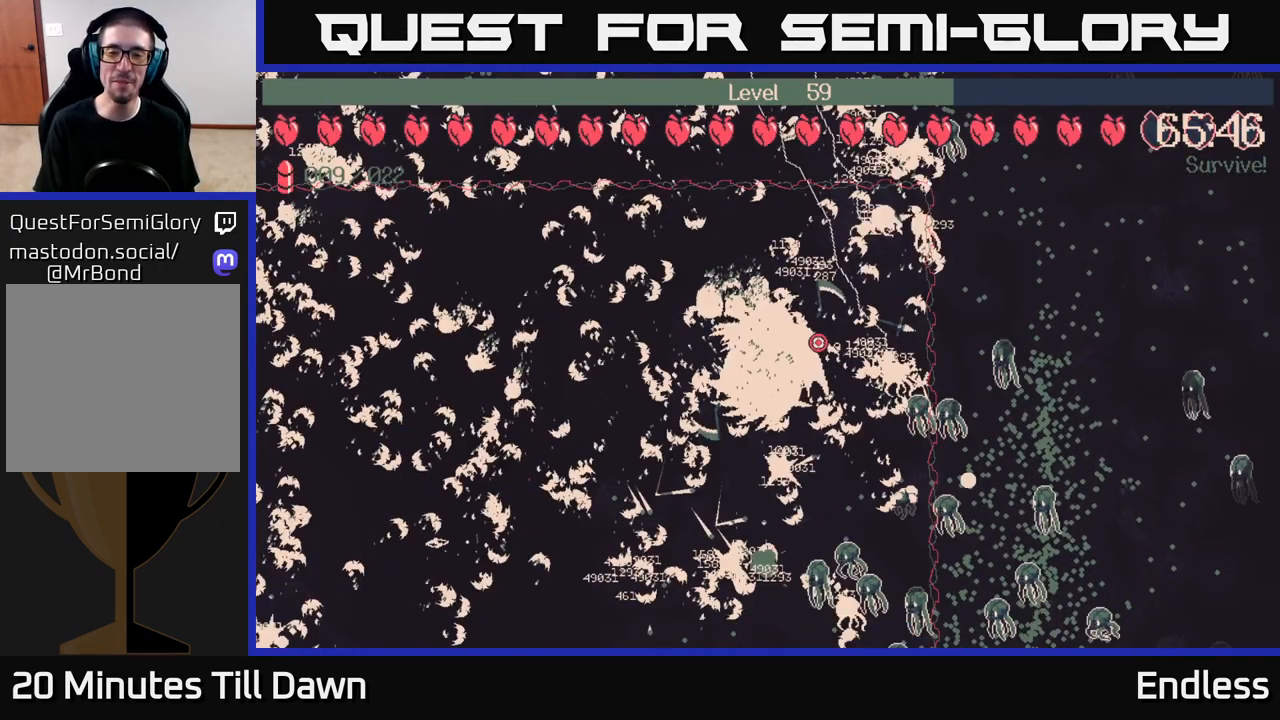
{"buttons": [], "left_stick": "down-right", "right_stick": "center", "events": []}
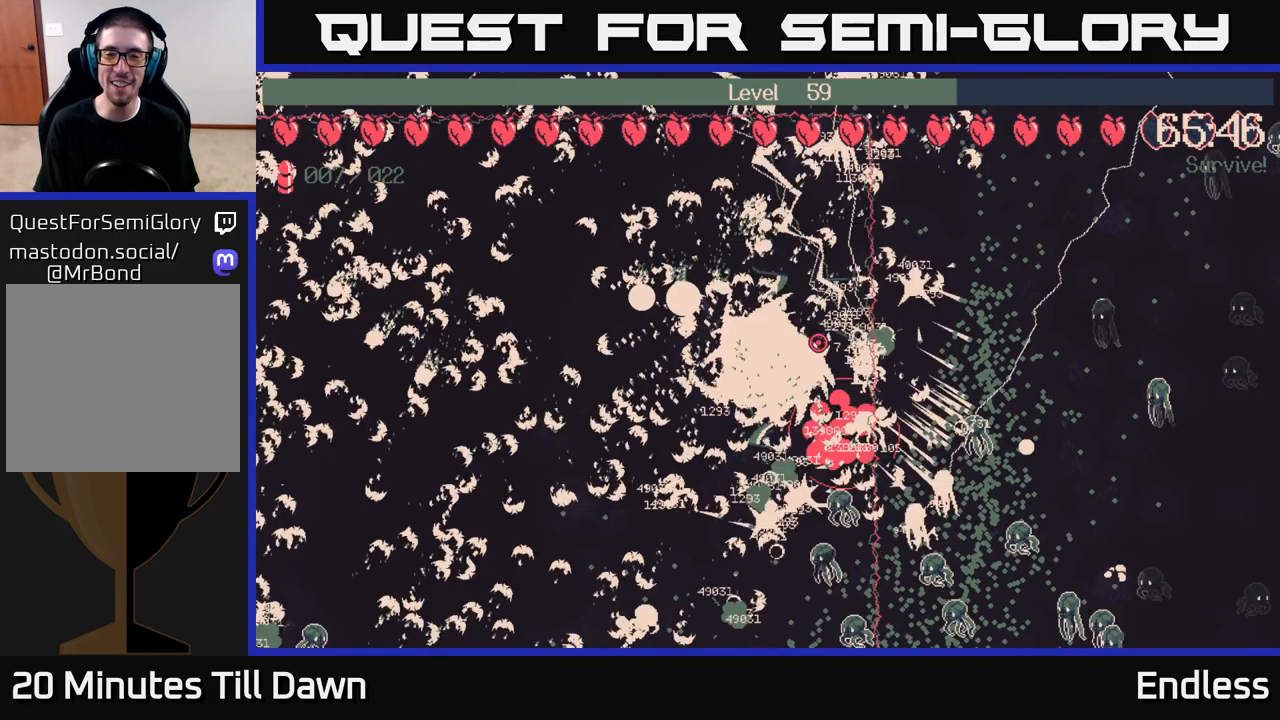
{"buttons": [], "left_stick": "up", "right_stick": "center", "events": [[67, "left_stick", "up"]]}
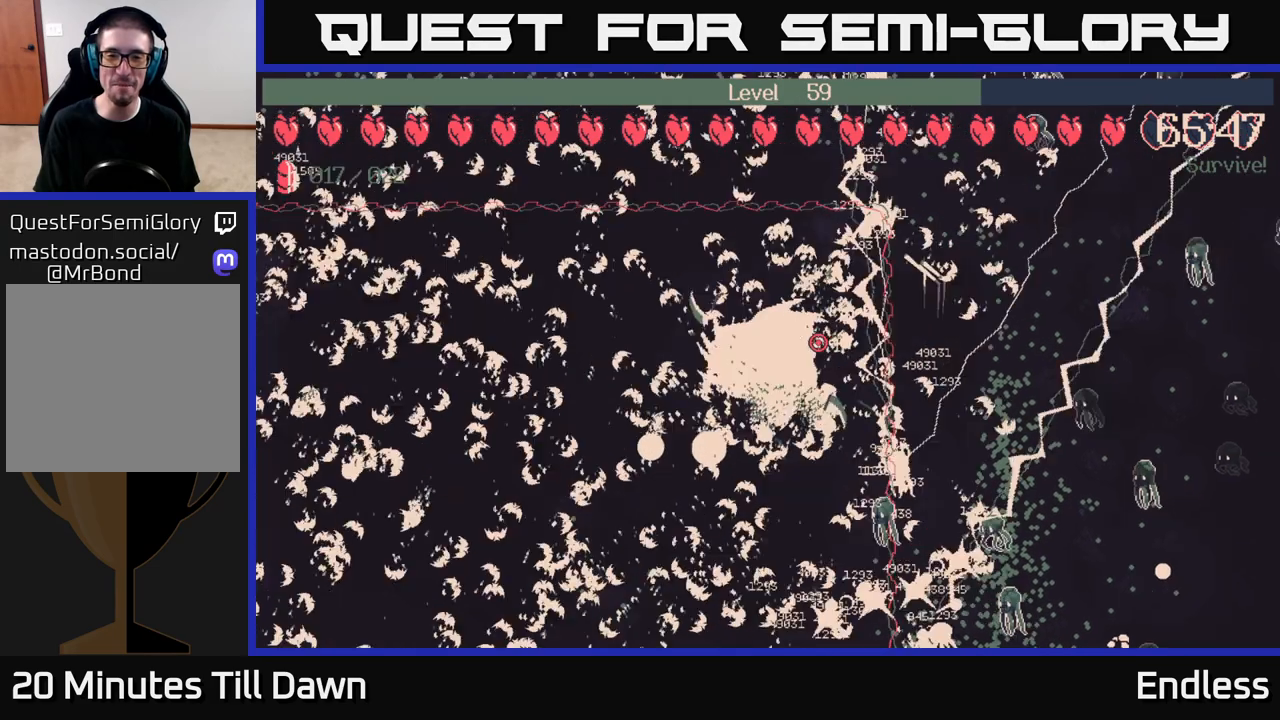
{"buttons": [], "left_stick": "right", "right_stick": "center", "events": [[133, "left_stick", "up-left"], [300, "left_stick", "up-right"], [483, "left_stick", "right"]]}
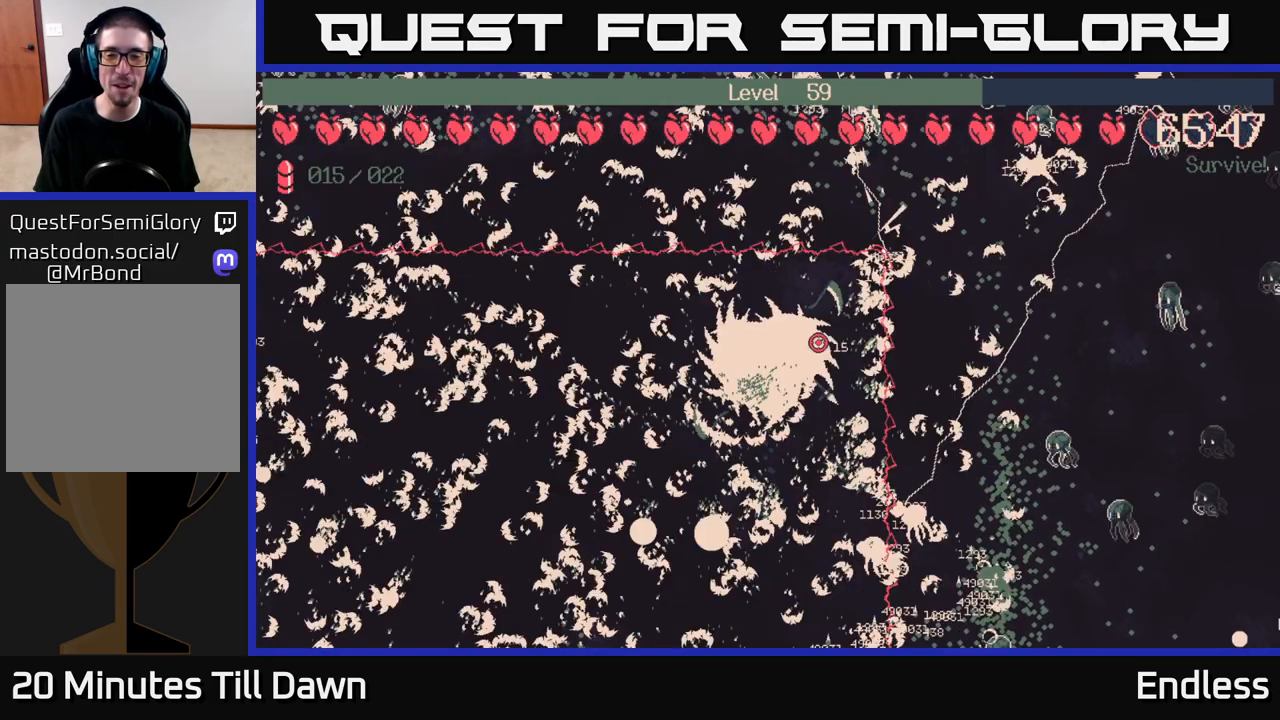
{"buttons": [], "left_stick": "down", "right_stick": "center", "events": [[33, "left_stick", "down-right"], [83, "left_stick", "down"]]}
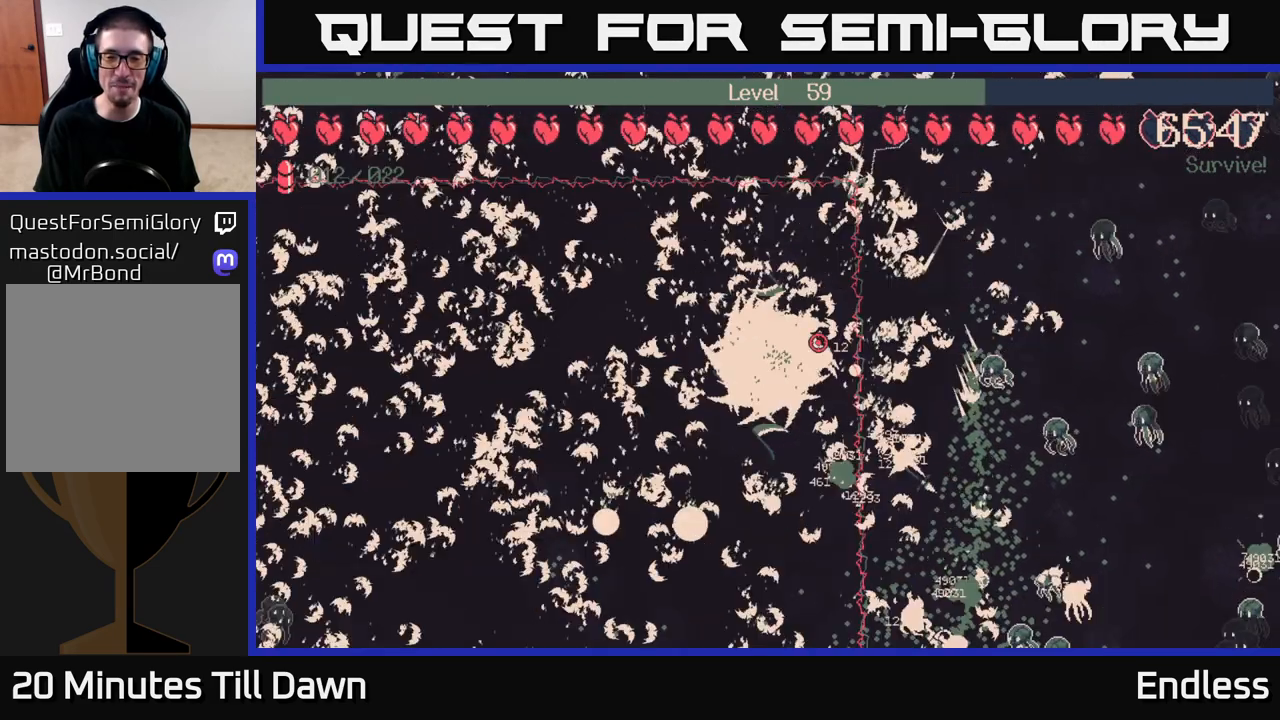
{"buttons": [], "left_stick": "down", "right_stick": "center", "events": []}
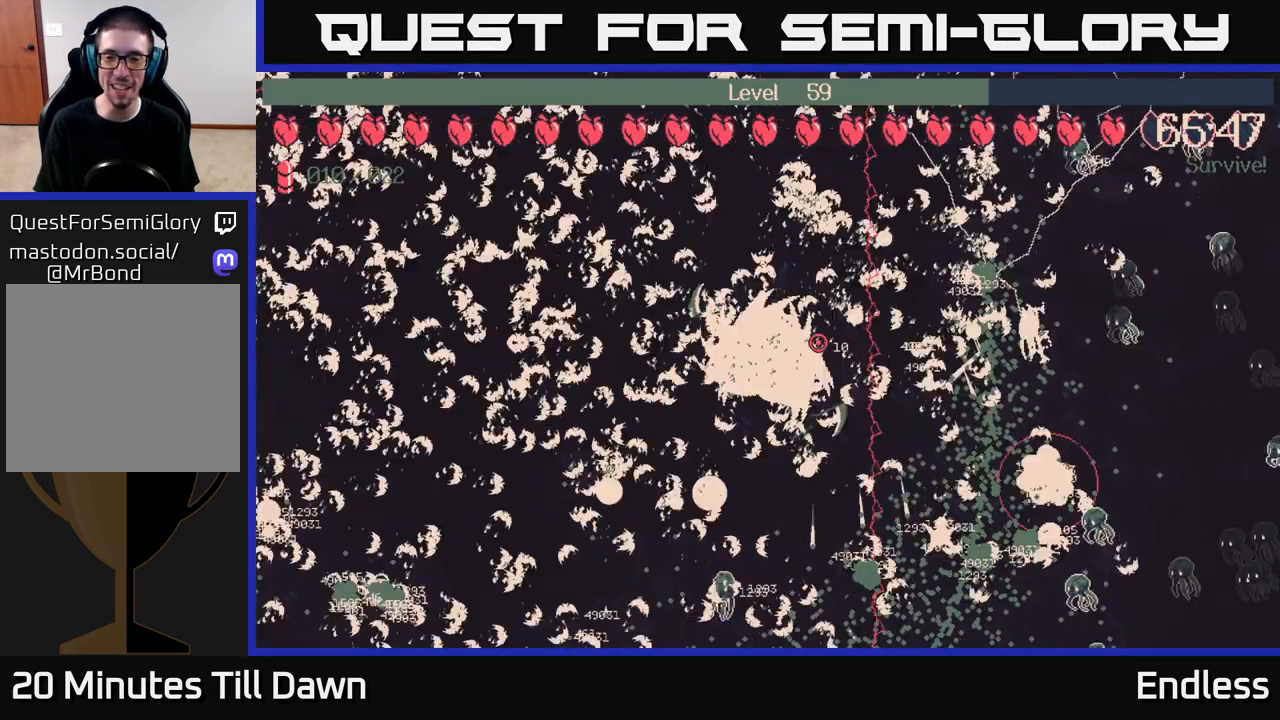
{"buttons": [], "left_stick": "down", "right_stick": "center", "events": []}
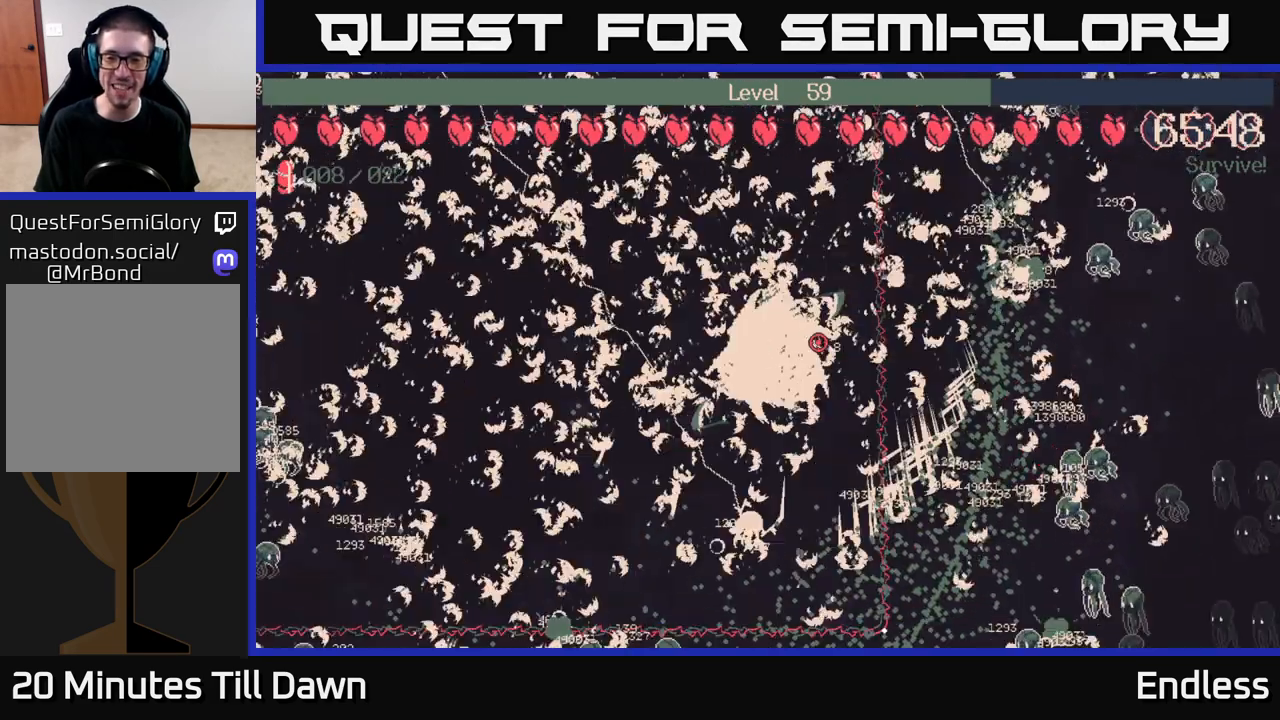
{"buttons": [], "left_stick": "down", "right_stick": "center", "events": [[133, "L2", "down"], [283, "L2", "up"], [383, "L2", "down"], [500, "L2", "up"]]}
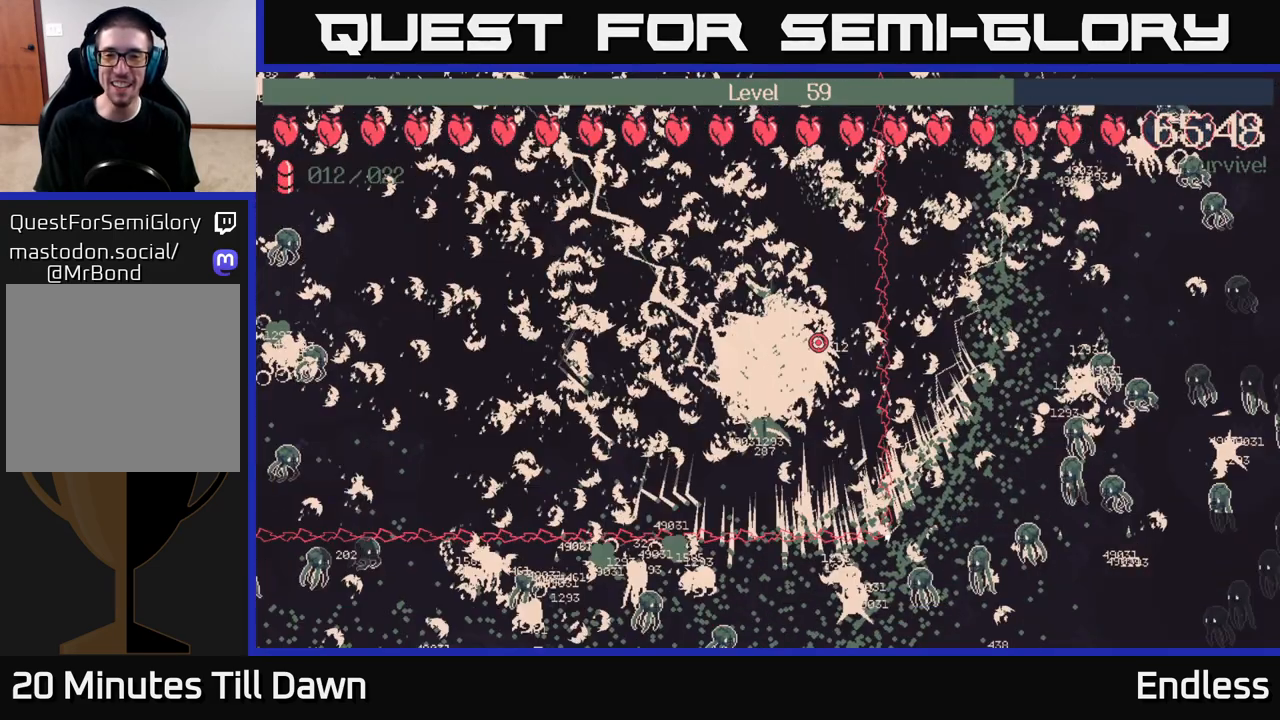
{"buttons": [], "left_stick": "up-left", "right_stick": "center", "events": [[117, "L2", "down"], [117, "left_stick", "down-right"], [233, "L2", "up"], [300, "L2", "down"], [317, "left_stick", "up"], [433, "L2", "up"], [467, "left_stick", "up-left"]]}
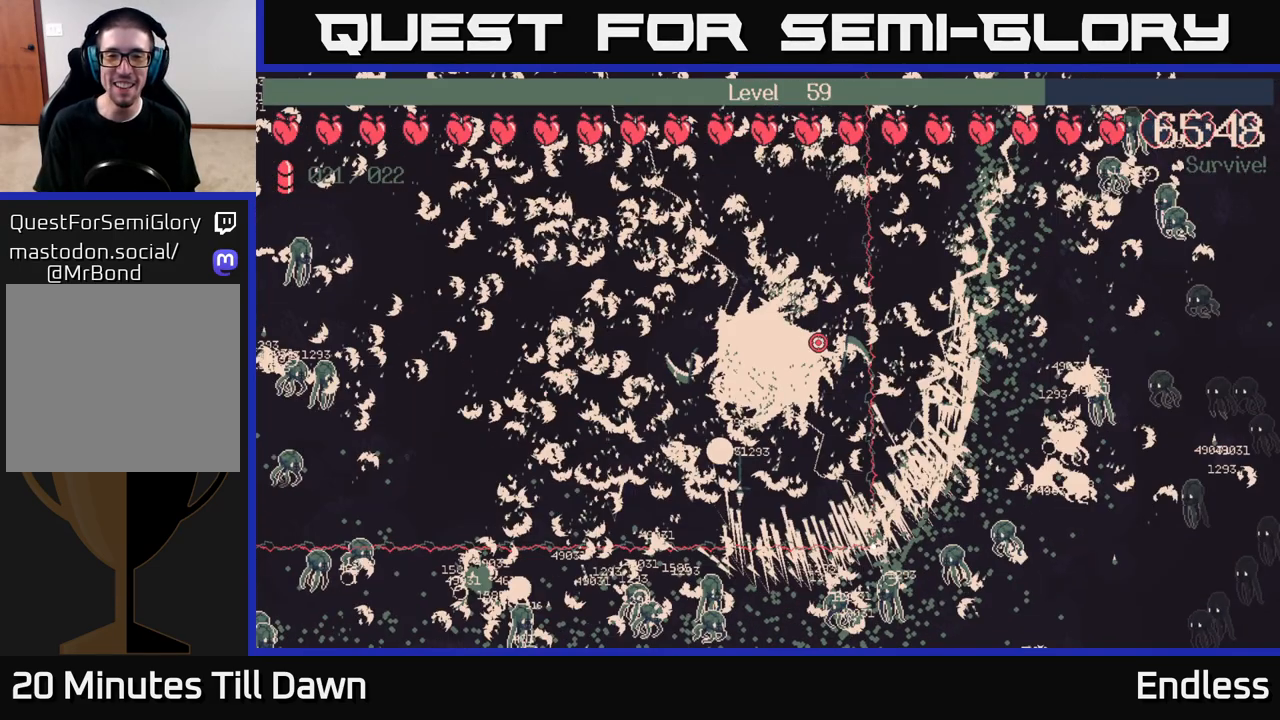
{"buttons": ["L2"], "left_stick": "down-right", "right_stick": "center", "events": [[33, "L2", "down"], [150, "L2", "up"], [250, "L2", "down"], [350, "left_stick", "down-left"], [367, "L2", "up"], [467, "left_stick", "down-right"], [500, "L2", "down"]]}
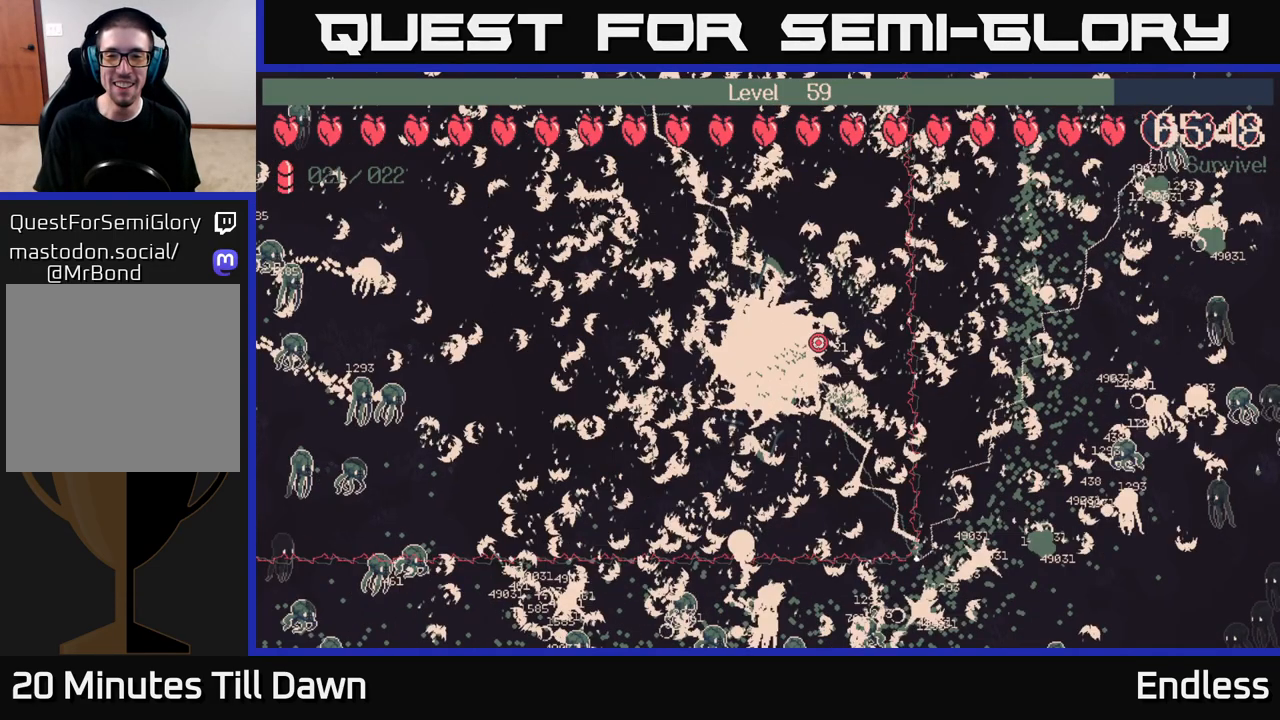
{"buttons": [], "left_stick": "down-right", "right_stick": "center", "events": [[167, "L2", "up"], [233, "left_stick", "down"], [300, "L2", "down"], [433, "left_stick", "down-right"], [450, "L2", "up"]]}
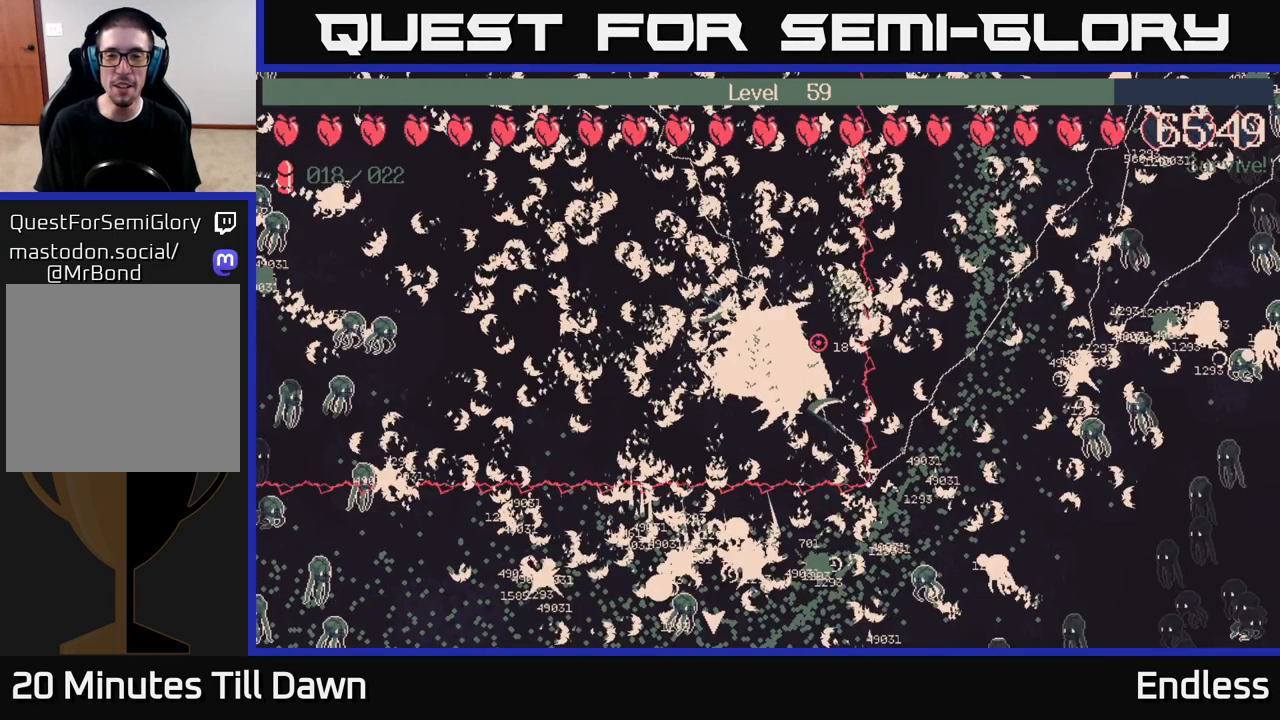
{"buttons": ["L2"], "left_stick": "up", "right_stick": "center", "events": [[17, "L2", "down"], [83, "left_stick", "up-left"], [150, "L2", "up"], [183, "left_stick", "left"], [250, "L2", "down"], [283, "left_stick", "up-left"], [383, "L2", "up"], [417, "left_stick", "up"], [500, "L2", "down"]]}
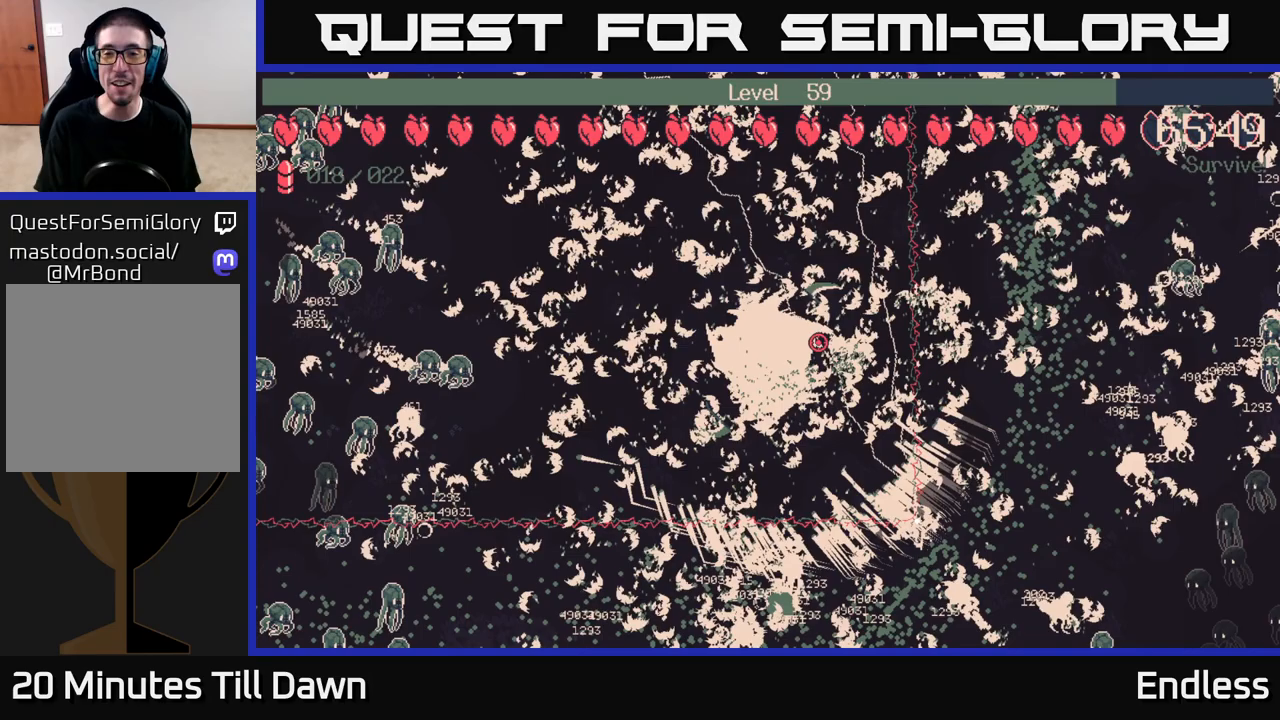
{"buttons": [], "left_stick": "down", "right_stick": "center", "events": [[133, "L2", "up"], [250, "left_stick", "down"]]}
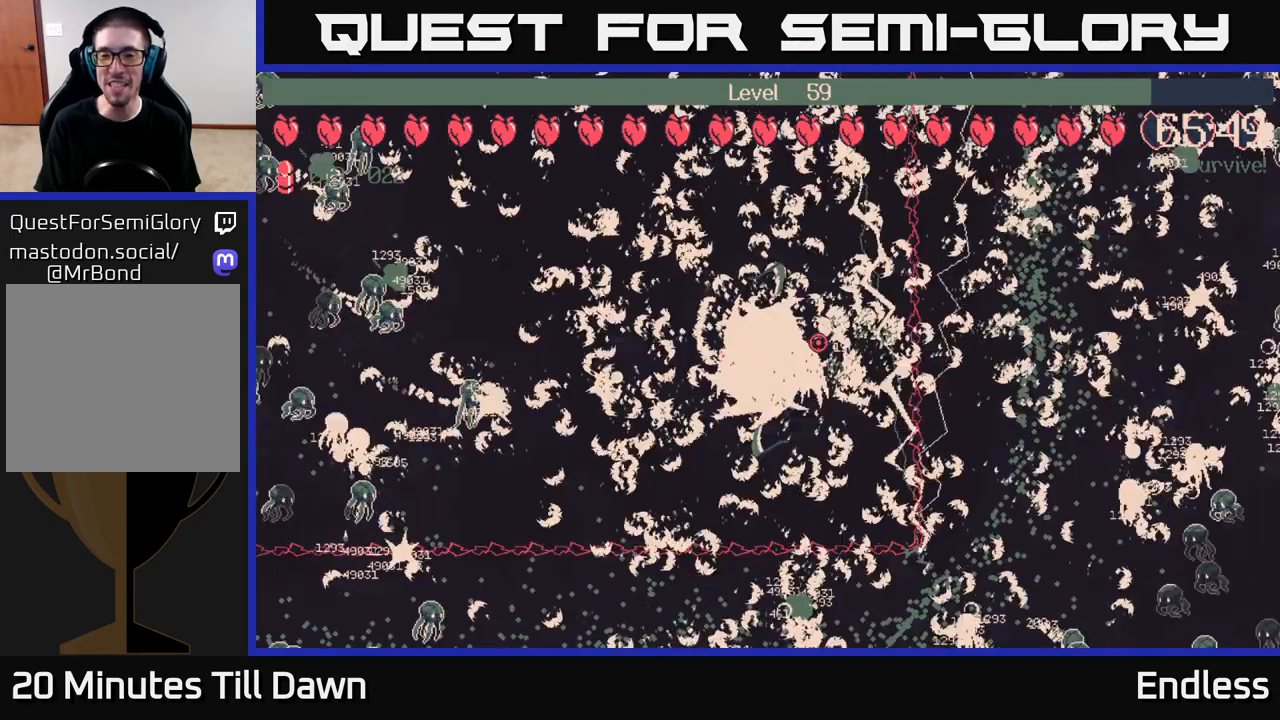
{"buttons": [], "left_stick": "down-right", "right_stick": "center", "events": [[17, "left_stick", "down-right"], [200, "L2", "down"], [267, "left_stick", "down-left"], [333, "L2", "up"], [400, "left_stick", "center"], [467, "left_stick", "down-right"]]}
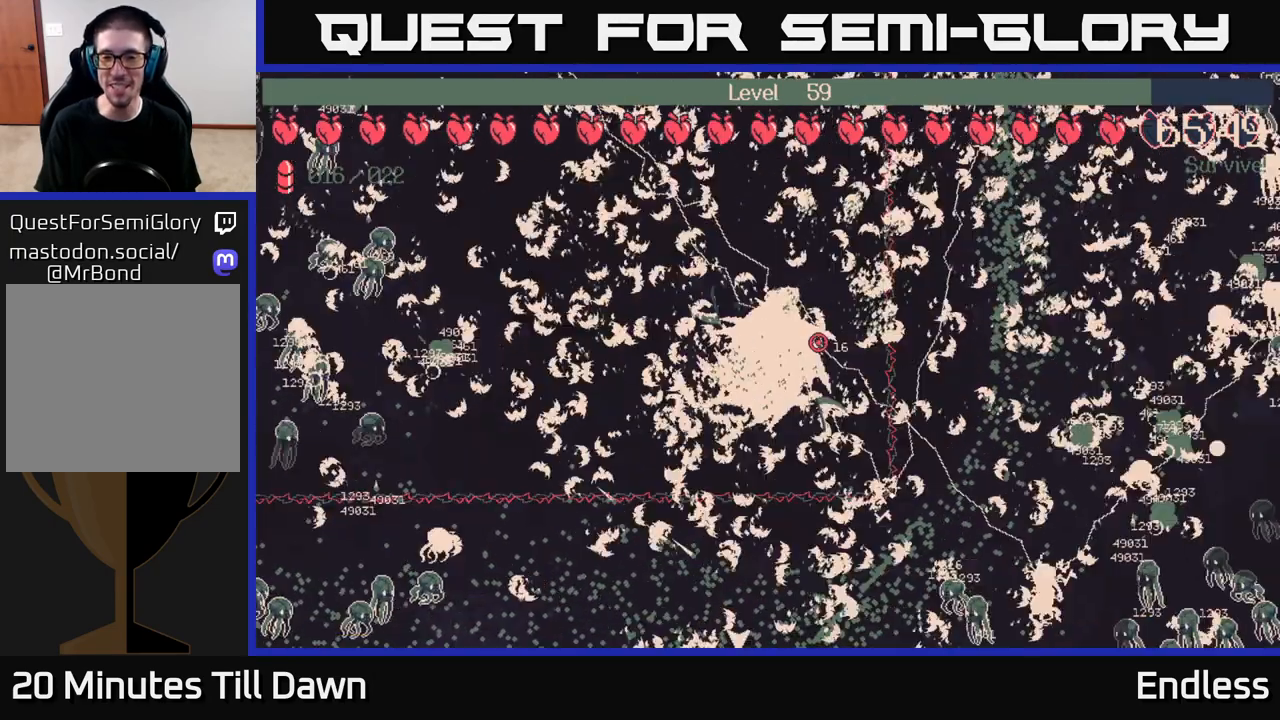
{"buttons": ["L2"], "left_stick": "center", "right_stick": "center", "events": [[17, "L2", "down"], [133, "L2", "up"], [250, "L2", "down"], [367, "L2", "up"], [383, "left_stick", "down-left"], [483, "L2", "down"], [483, "left_stick", "center"]]}
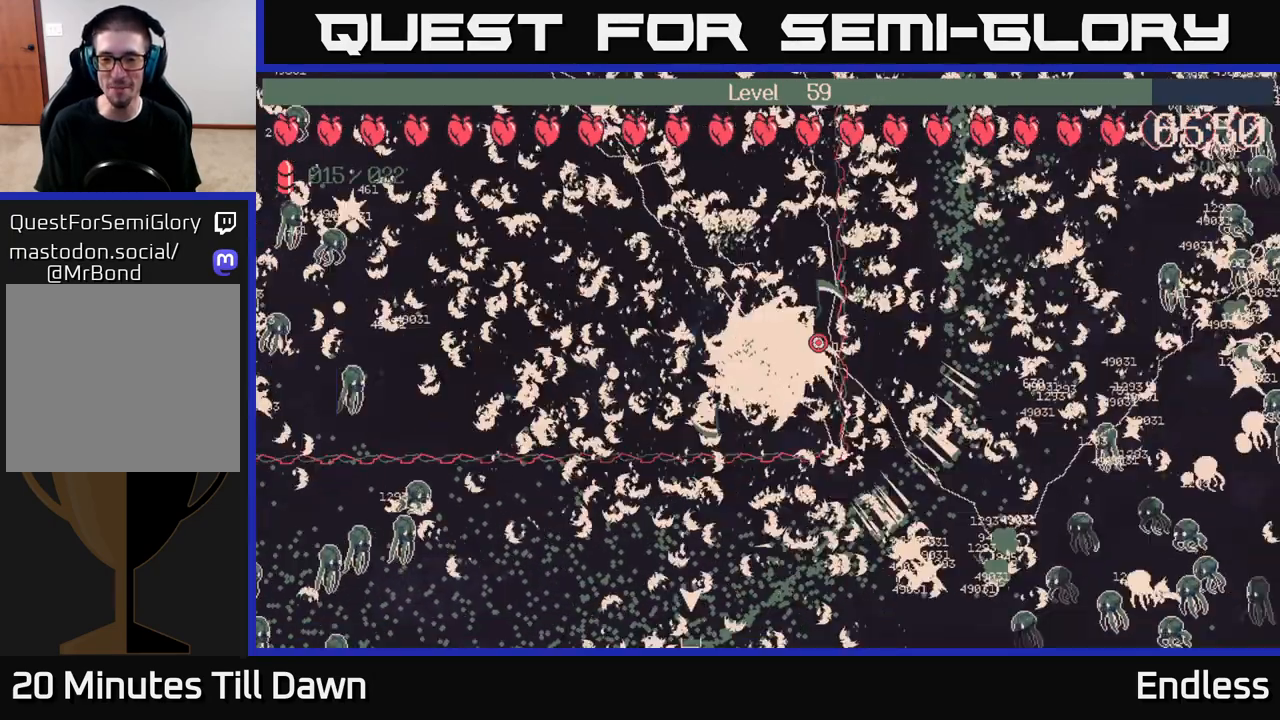
{"buttons": ["L2"], "left_stick": "up-left", "right_stick": "center", "events": [[17, "left_stick", "right"], [117, "L2", "up"], [150, "left_stick", "up-left"], [217, "L2", "down"], [350, "L2", "up"], [483, "L2", "down"]]}
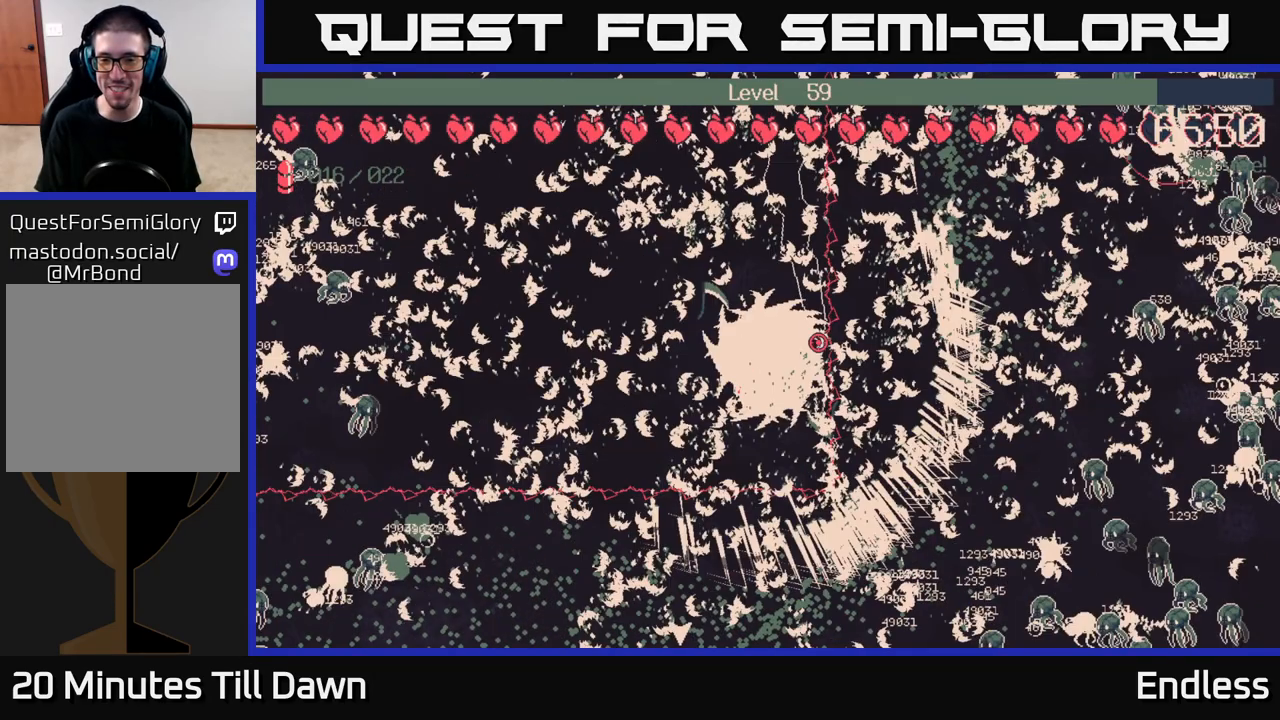
{"buttons": ["L2"], "left_stick": "up-left", "right_stick": "center", "events": [[117, "L2", "up"], [200, "L2", "down"], [233, "left_stick", "up"], [333, "L2", "up"], [417, "left_stick", "up-left"], [433, "L2", "down"]]}